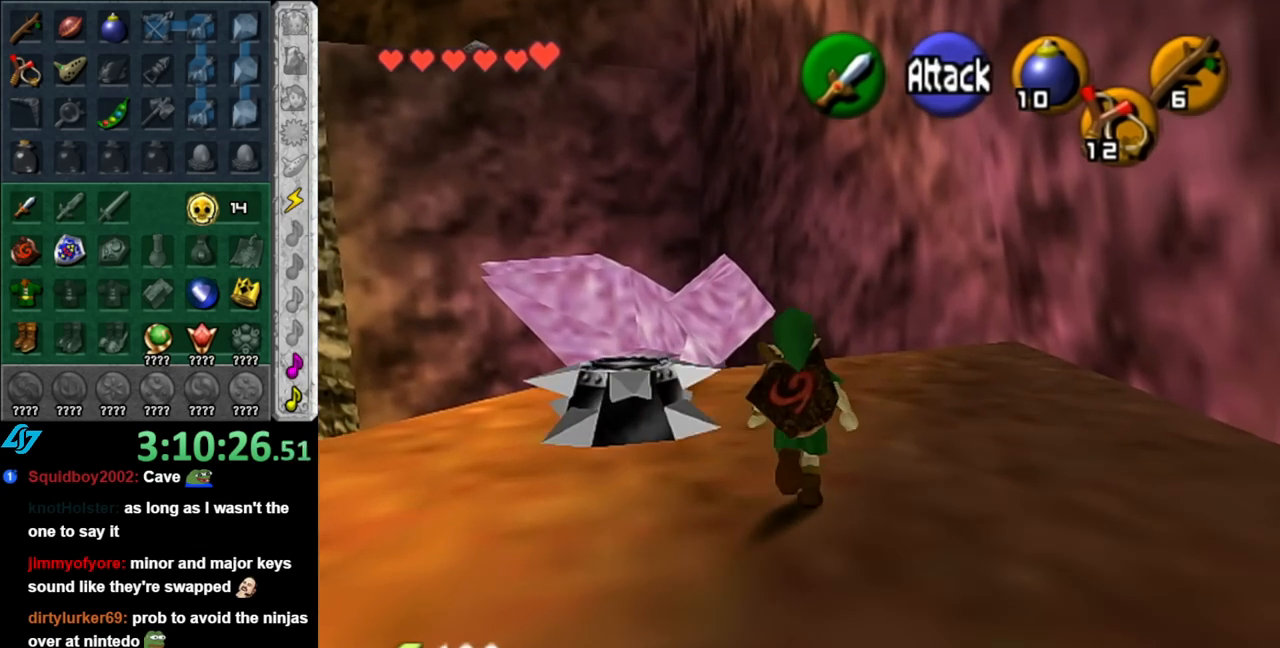
Gameplay with a controller (Nintendo layout); each line is a JSON object with the inputs held at the frame after it. "events" lists button and stick changes between this image and that frame as [ms after this image, input, new state], when the widget could be followed in between. Not read: L2 L3 R2 R3.
{"buttons": [], "left_stick": "center", "right_stick": "center", "events": [[117, "left_stick", "left"], [217, "L1", "down"], [283, "left_stick", "center"], [433, "L1", "up"]]}
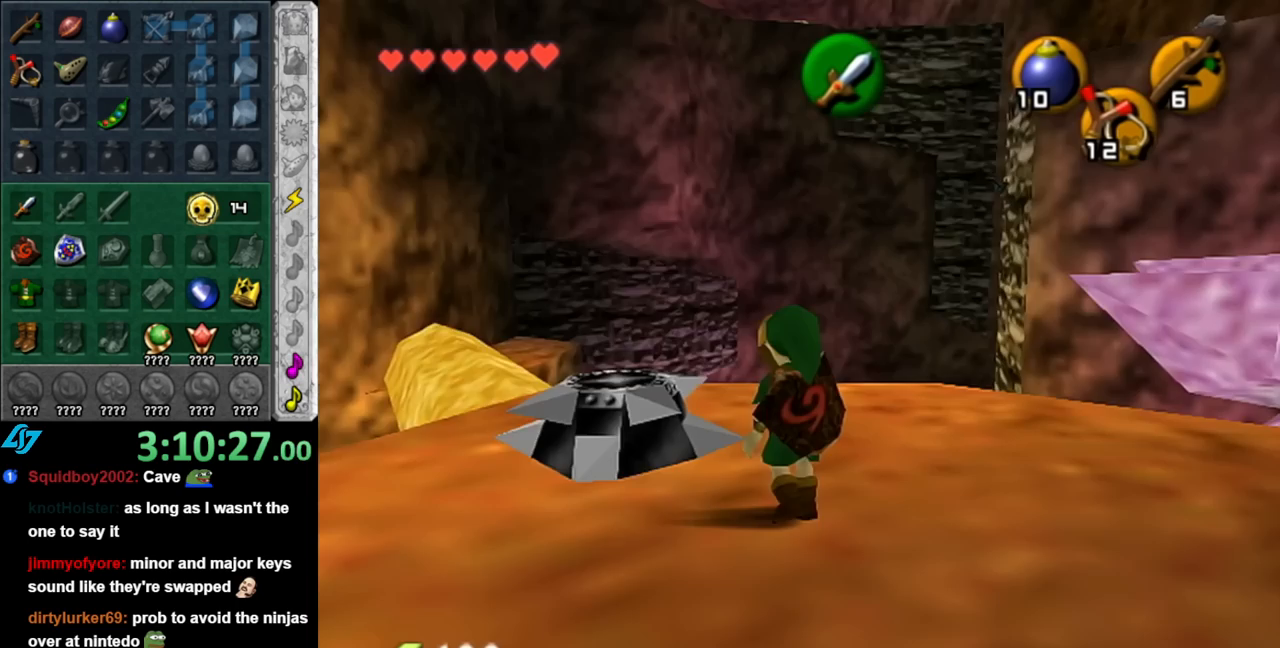
{"buttons": [], "left_stick": "up", "right_stick": "center", "events": [[217, "left_stick", "up"]]}
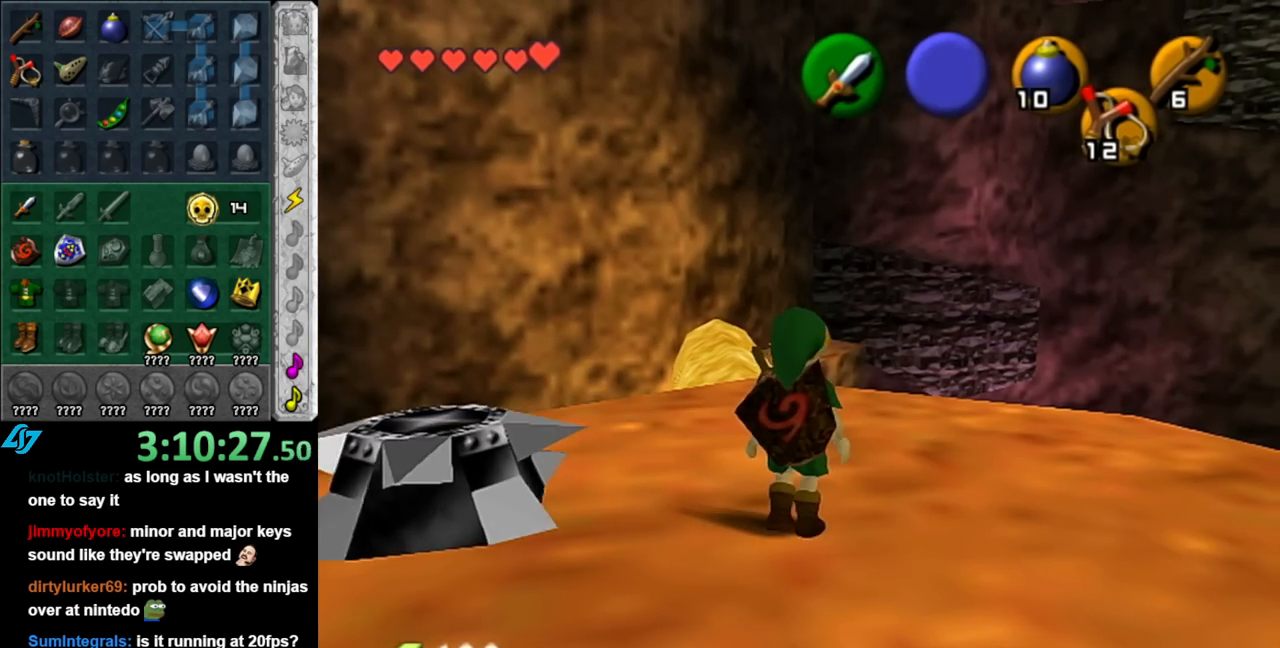
{"buttons": [], "left_stick": "up", "right_stick": "center", "events": []}
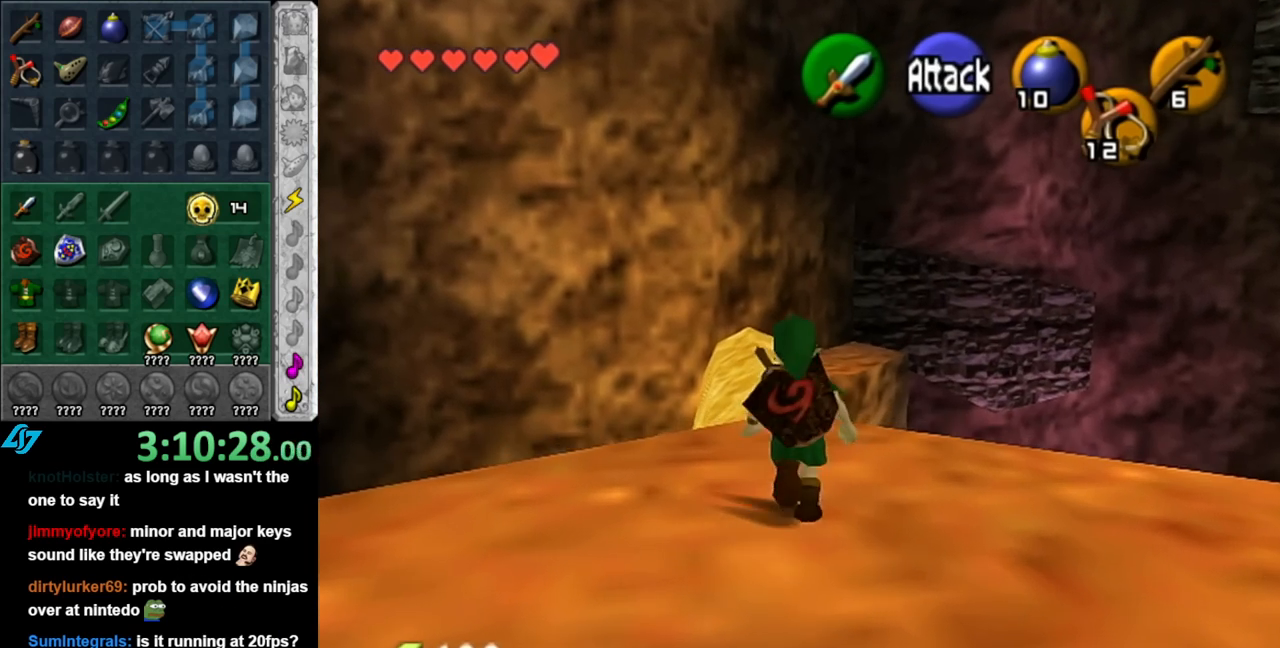
{"buttons": [], "left_stick": "up", "right_stick": "center", "events": [[67, "A", "down"], [217, "A", "up"]]}
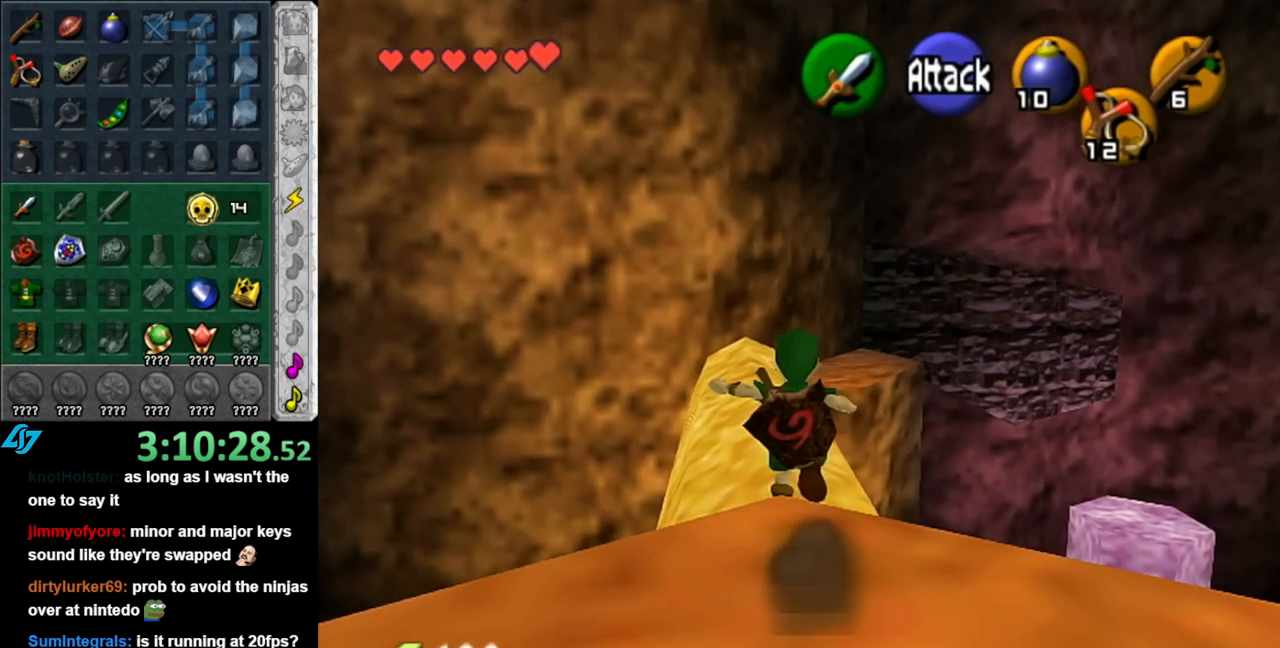
{"buttons": [], "left_stick": "up", "right_stick": "center", "events": []}
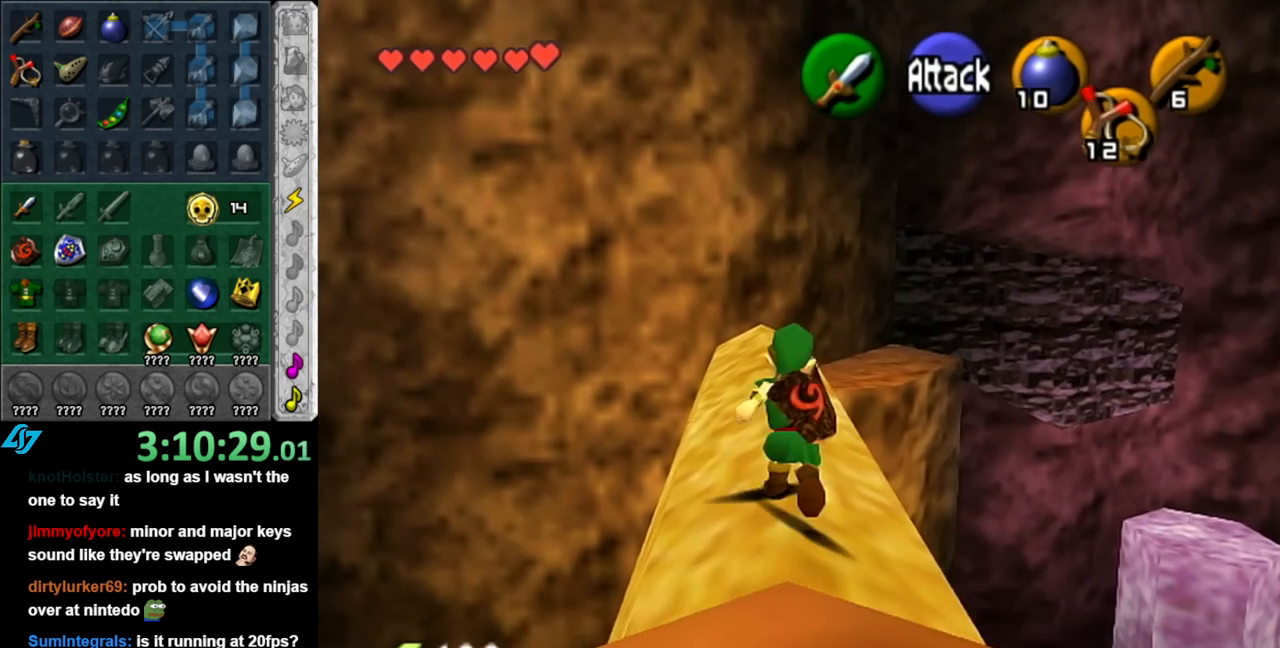
{"buttons": [], "left_stick": "up", "right_stick": "center", "events": []}
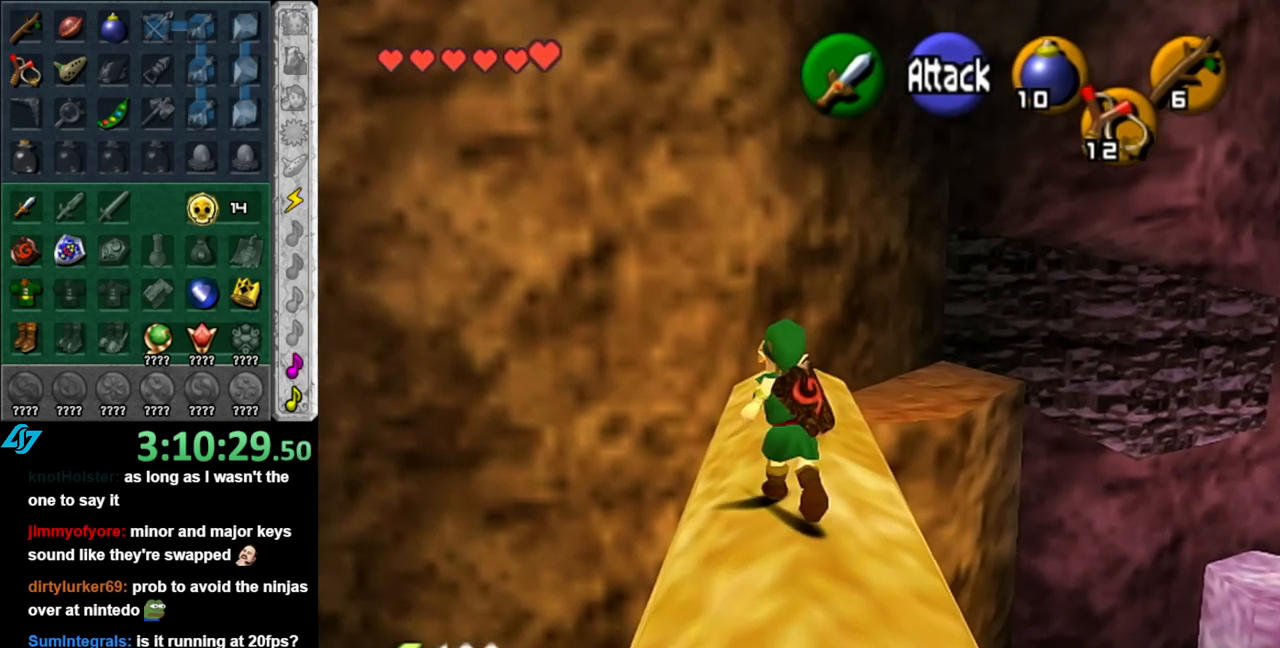
{"buttons": [], "left_stick": "up", "right_stick": "center", "events": []}
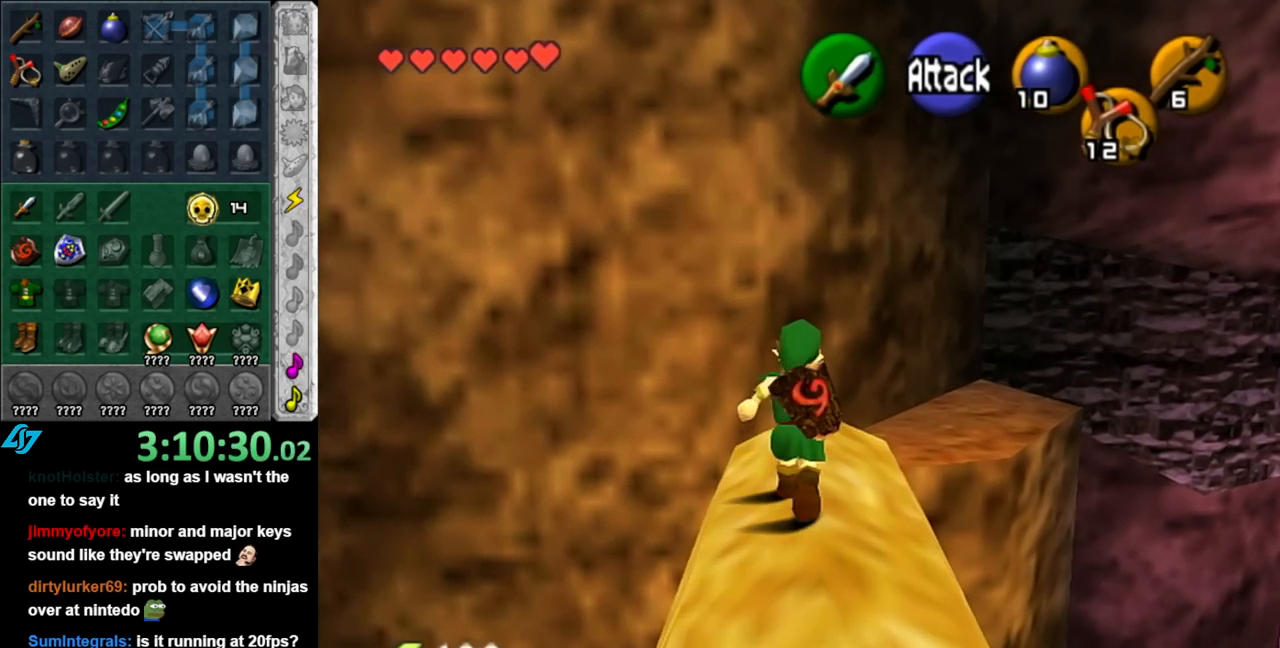
{"buttons": ["A"], "left_stick": "up", "right_stick": "center", "events": [[183, "A", "down"]]}
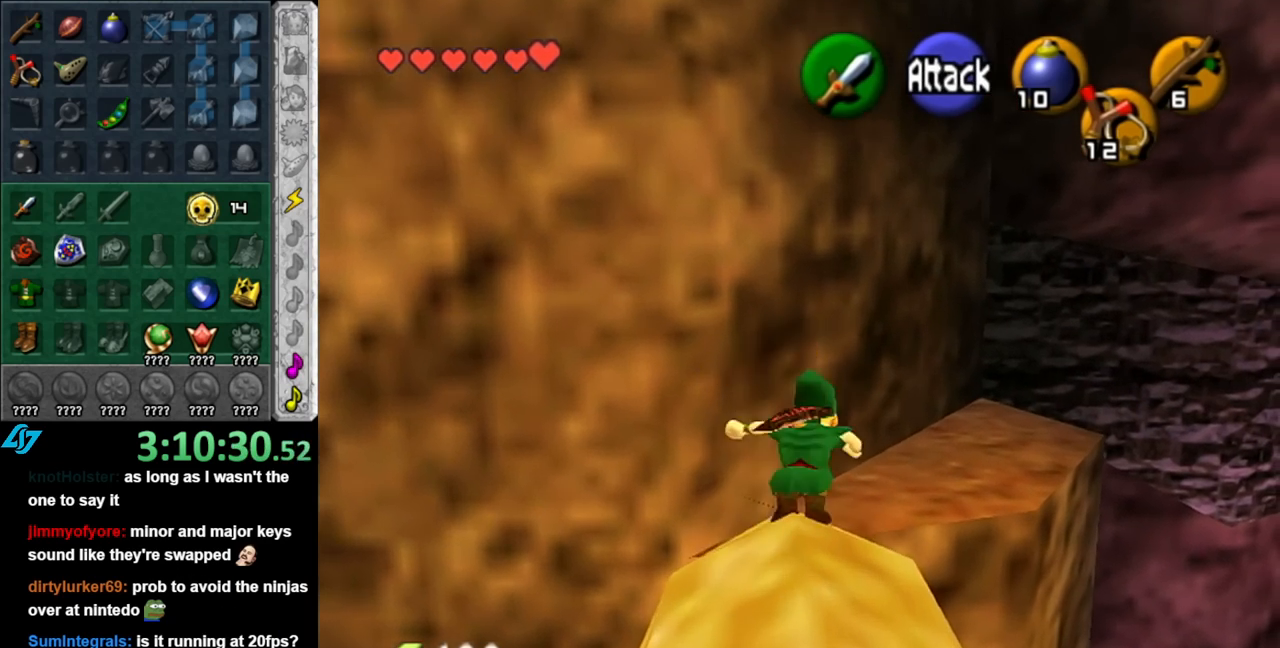
{"buttons": [], "left_stick": "up", "right_stick": "center", "events": [[467, "A", "up"]]}
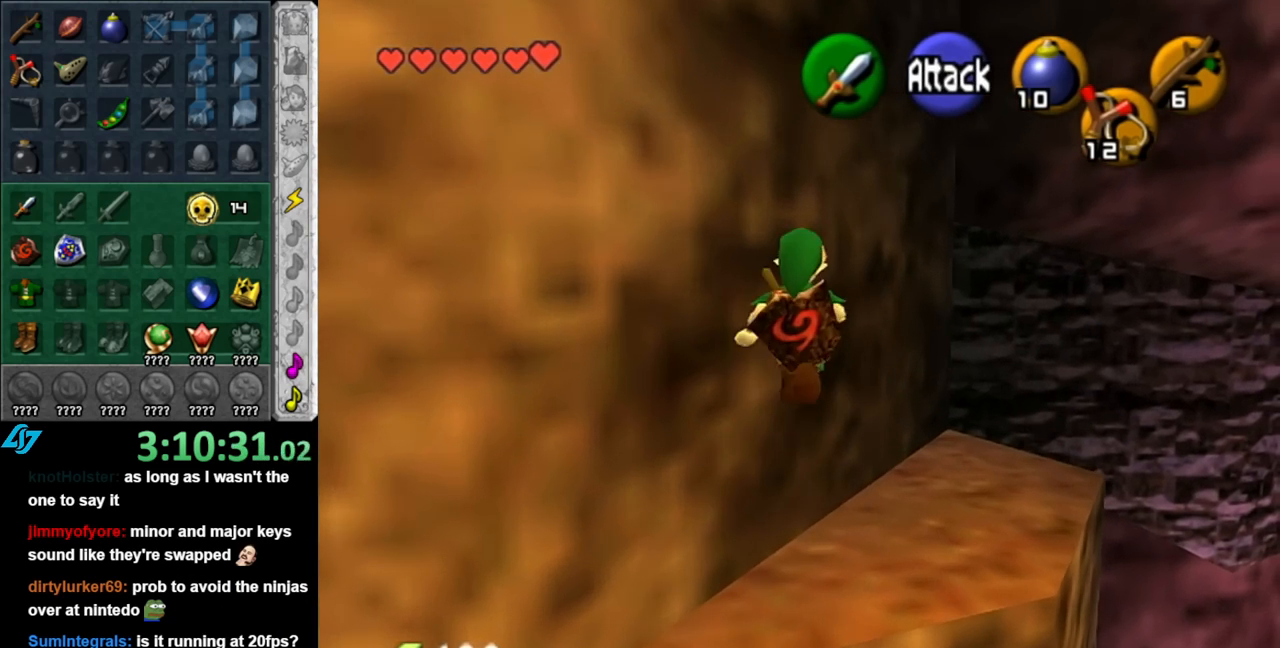
{"buttons": [], "left_stick": "up-right", "right_stick": "center", "events": [[333, "left_stick", "up-right"]]}
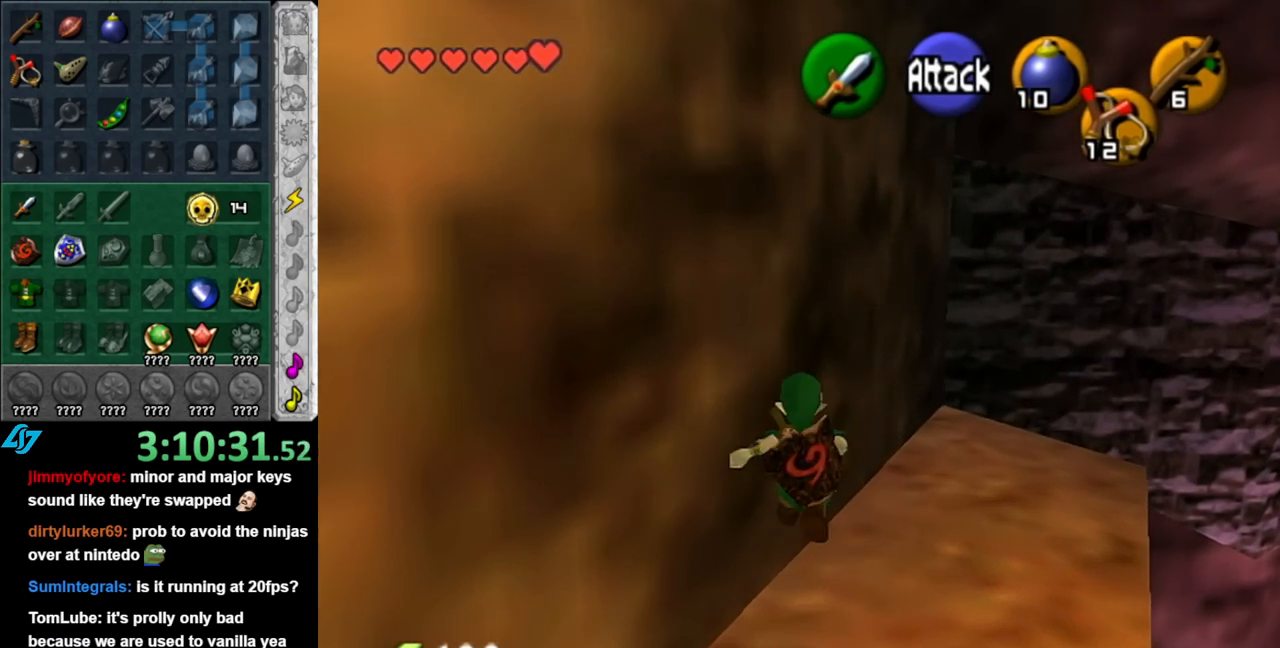
{"buttons": [], "left_stick": "up-right", "right_stick": "center", "events": []}
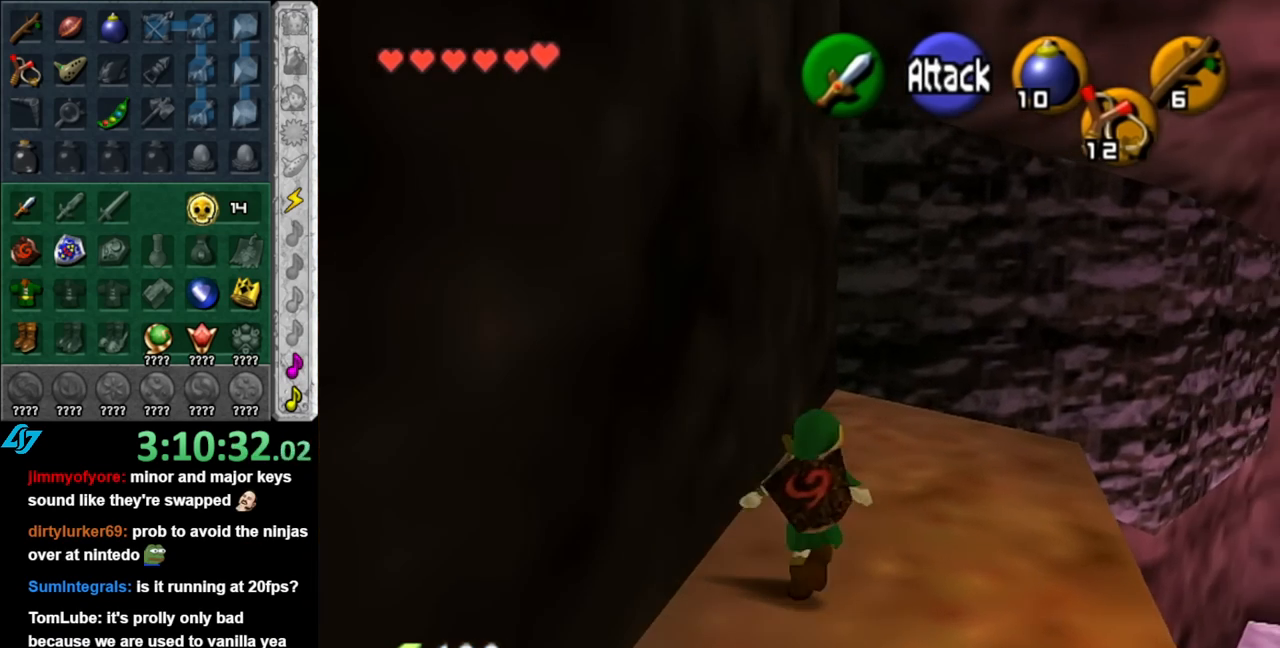
{"buttons": [], "left_stick": "up-right", "right_stick": "up", "events": [[500, "right_stick", "up"]]}
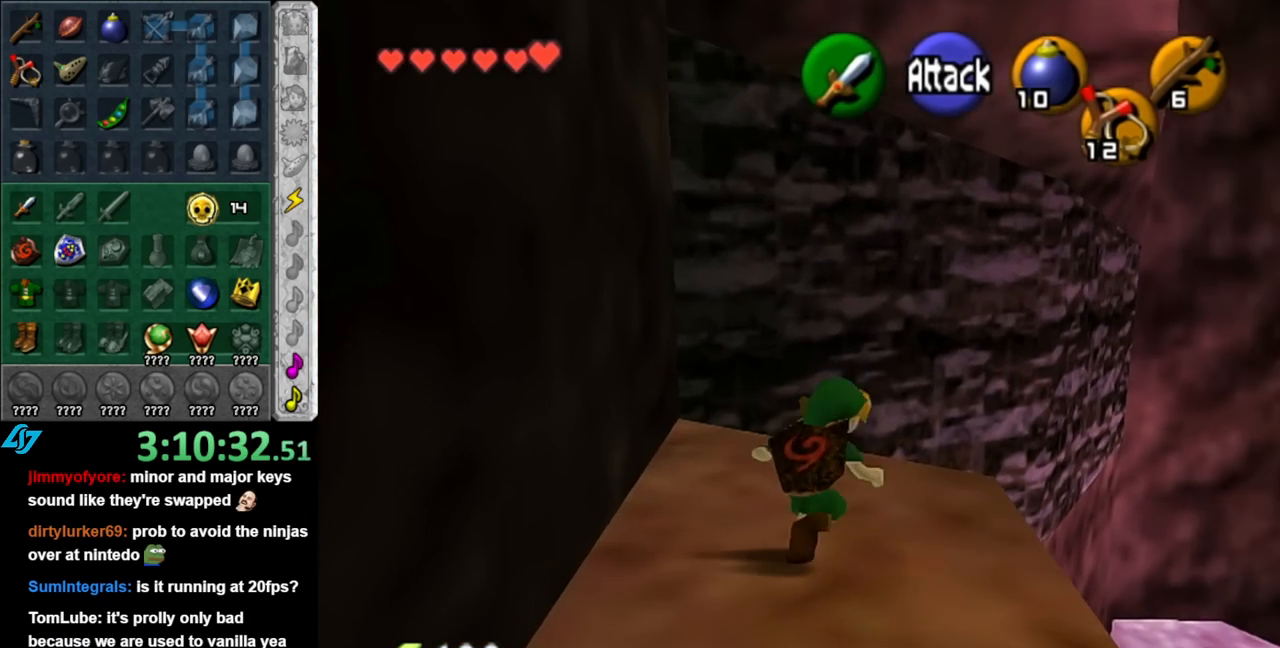
{"buttons": [], "left_stick": "up", "right_stick": "center", "events": [[67, "left_stick", "center"], [117, "right_stick", "center"], [250, "left_stick", "up"]]}
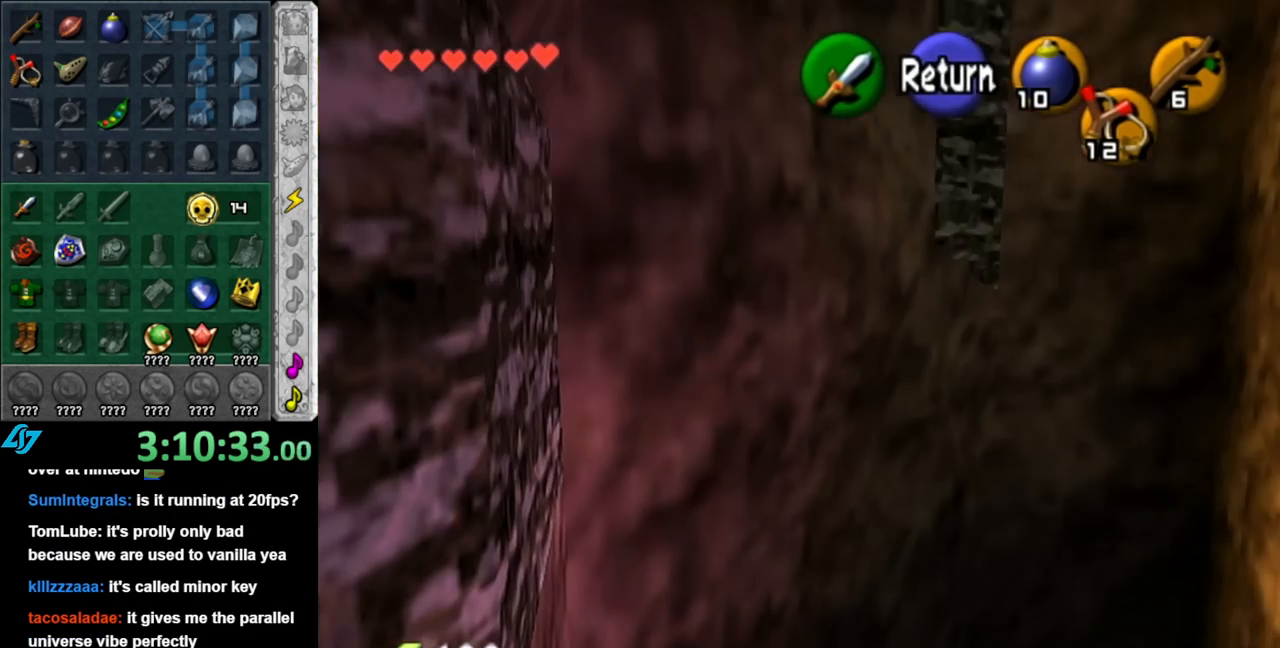
{"buttons": [], "left_stick": "up", "right_stick": "center", "events": []}
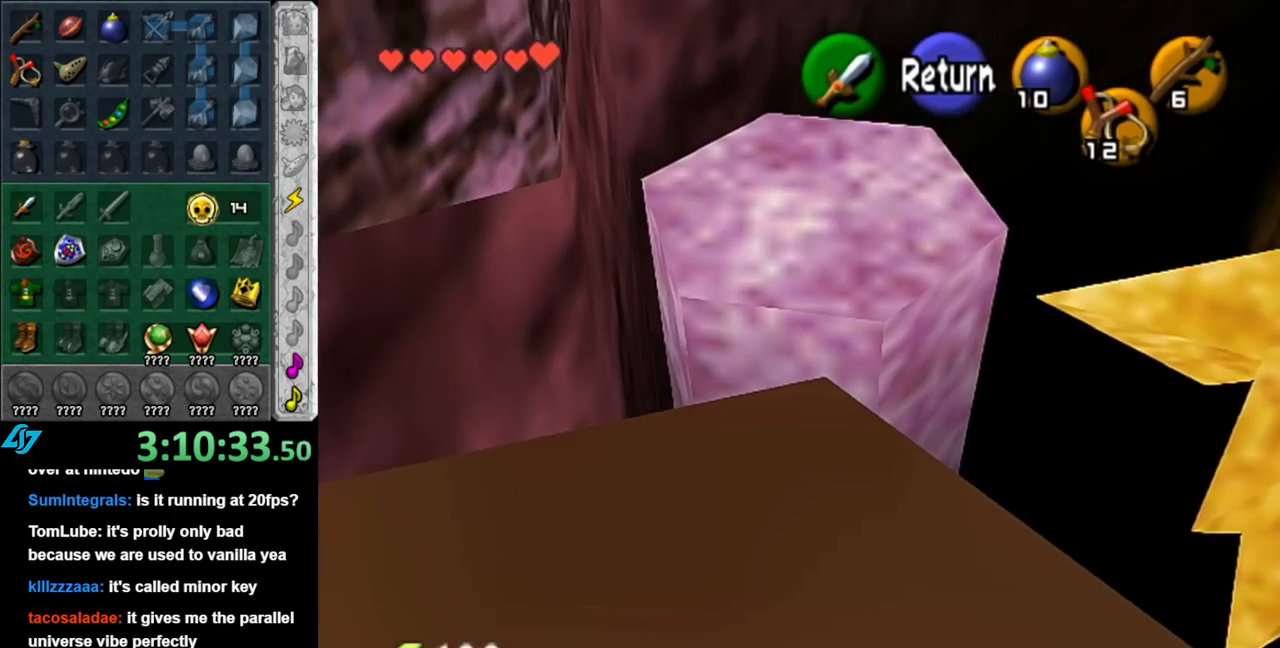
{"buttons": [], "left_stick": "right", "right_stick": "center", "events": [[33, "left_stick", "up-right"], [183, "left_stick", "right"]]}
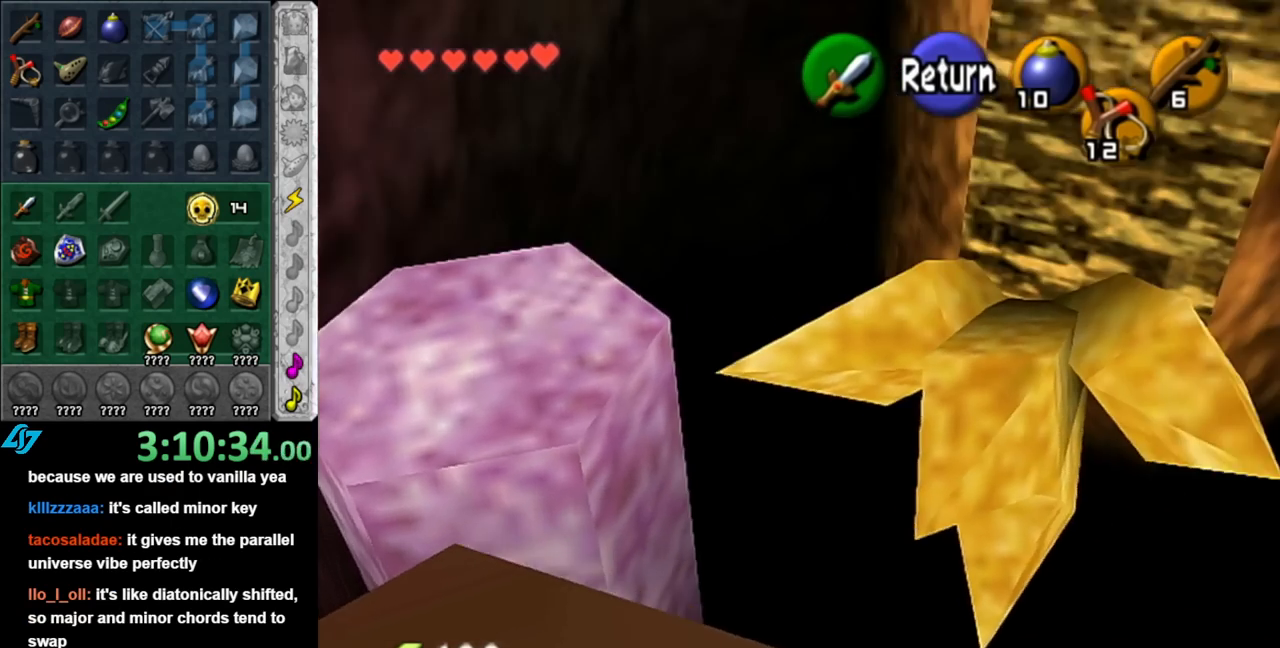
{"buttons": [], "left_stick": "center", "right_stick": "center", "events": [[33, "left_stick", "up-right"], [150, "left_stick", "center"]]}
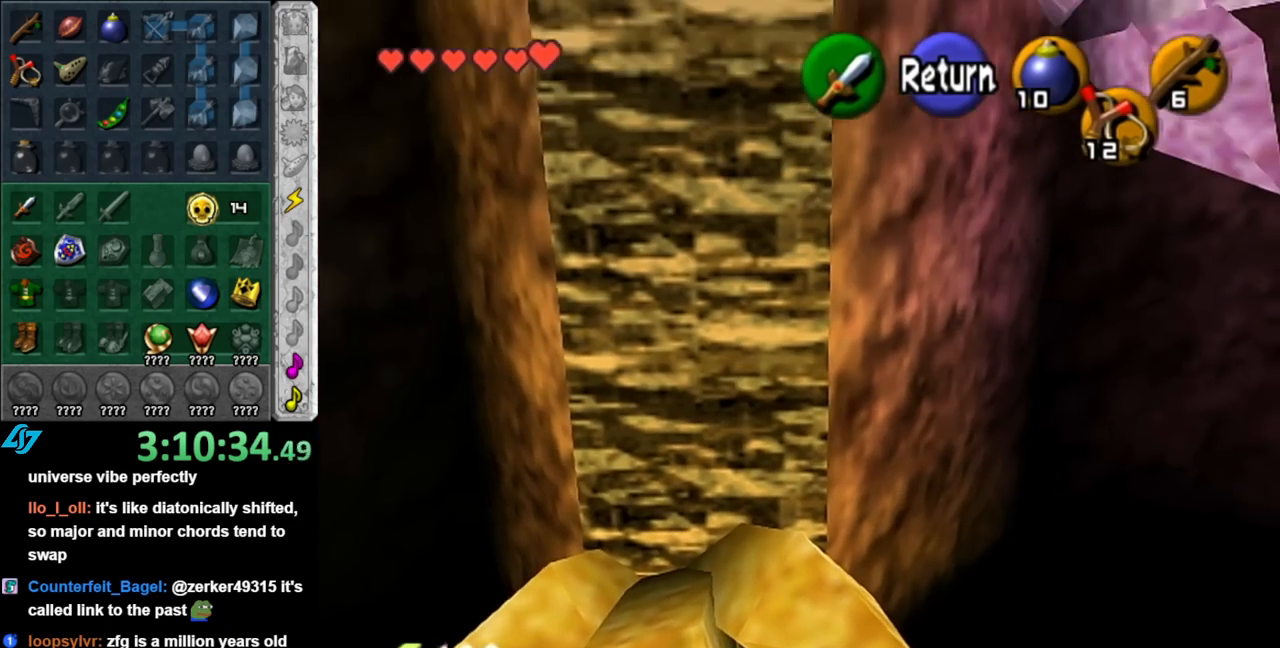
{"buttons": [], "left_stick": "down-right", "right_stick": "center", "events": [[100, "left_stick", "right"], [217, "left_stick", "down-right"]]}
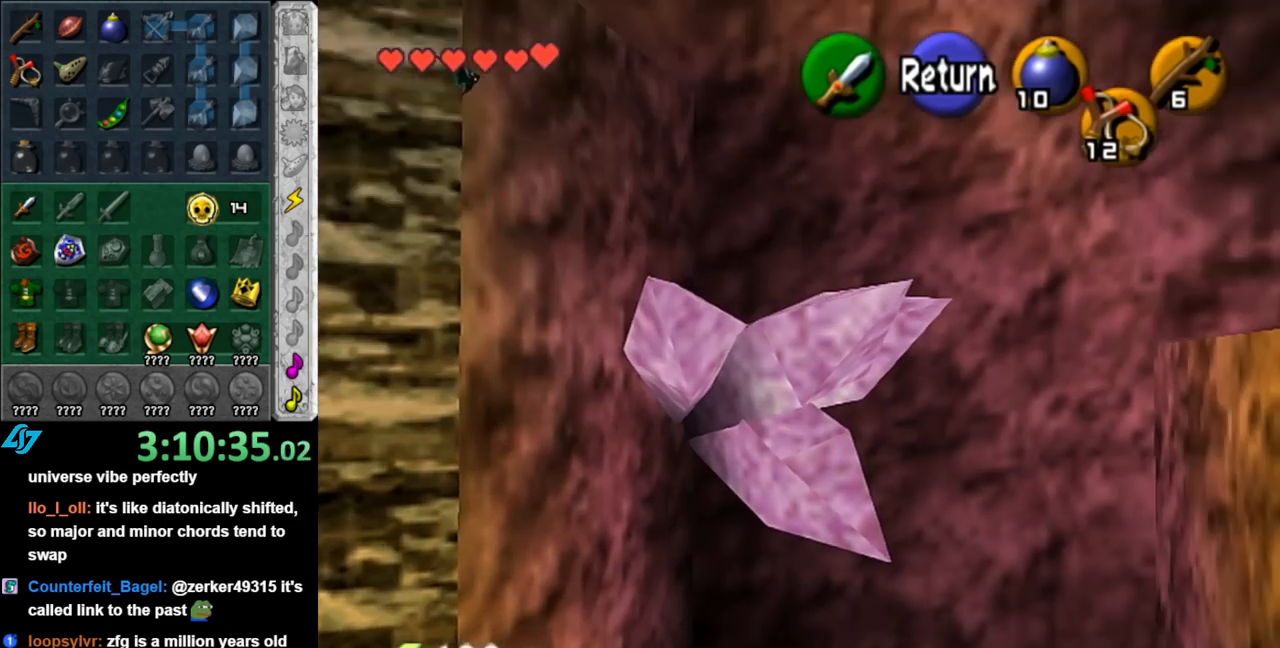
{"buttons": [], "left_stick": "up-right", "right_stick": "center", "events": [[67, "left_stick", "center"], [467, "left_stick", "up-right"]]}
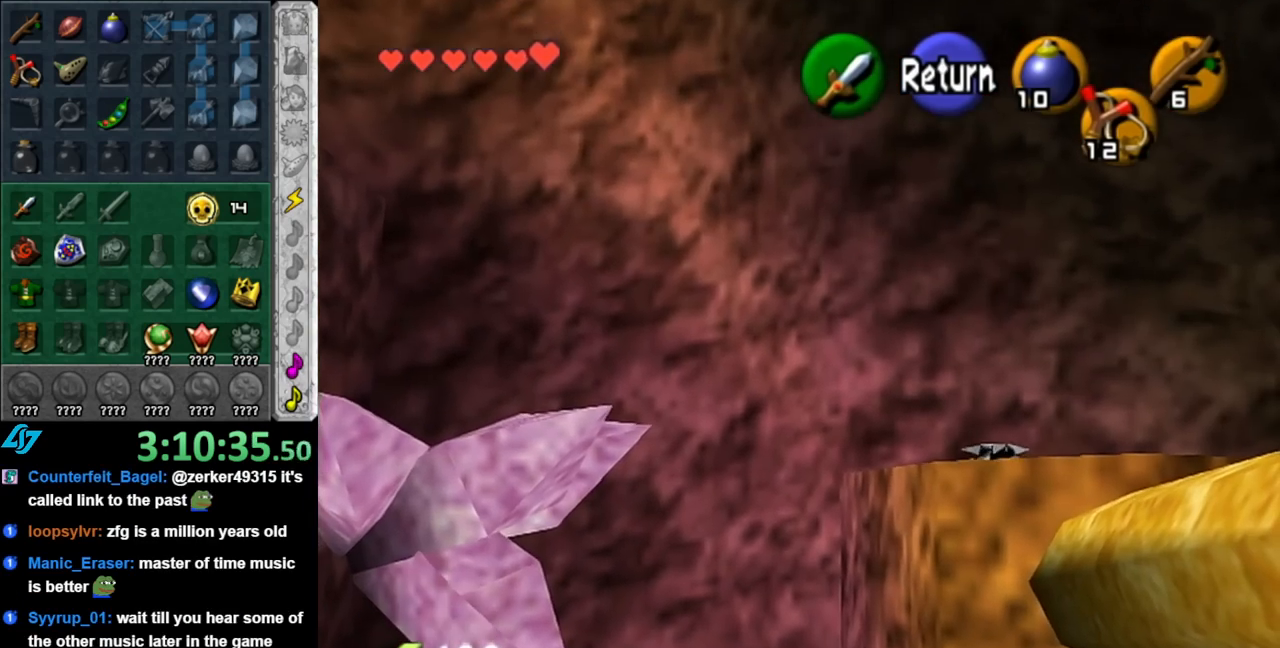
{"buttons": [], "left_stick": "left", "right_stick": "center", "events": [[83, "left_stick", "right"], [183, "left_stick", "down-right"], [500, "left_stick", "left"]]}
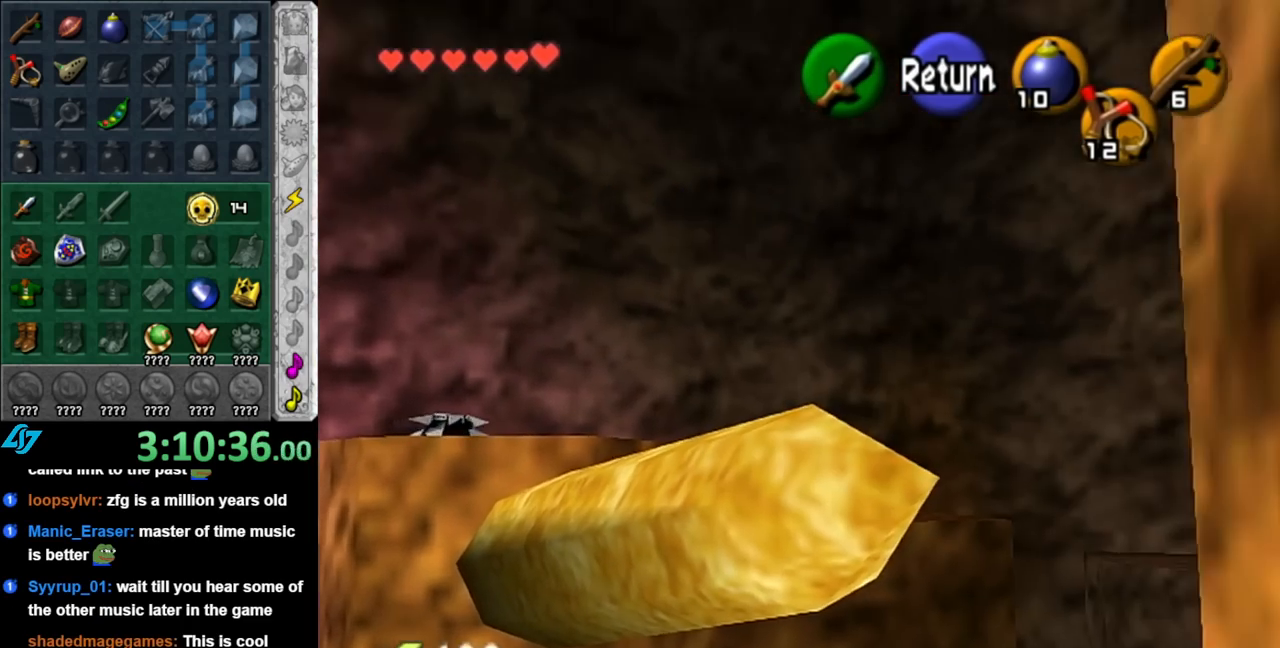
{"buttons": [], "left_stick": "left", "right_stick": "center", "events": []}
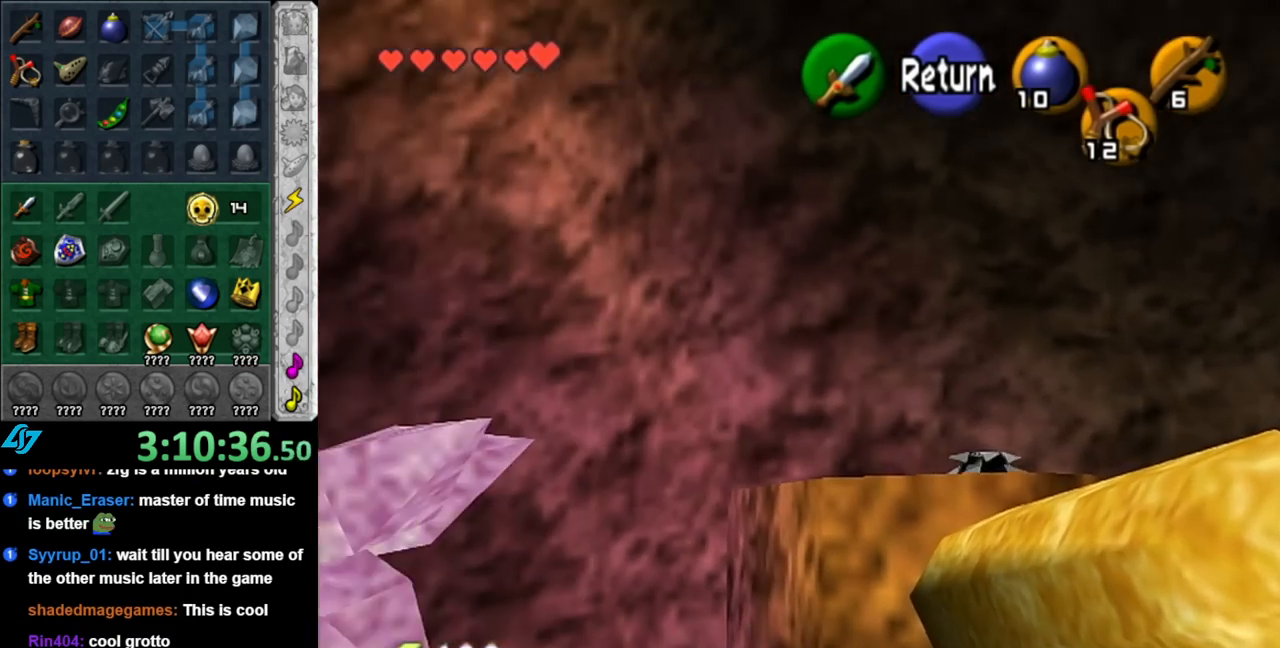
{"buttons": [], "left_stick": "down-left", "right_stick": "center", "events": [[33, "left_stick", "down-left"]]}
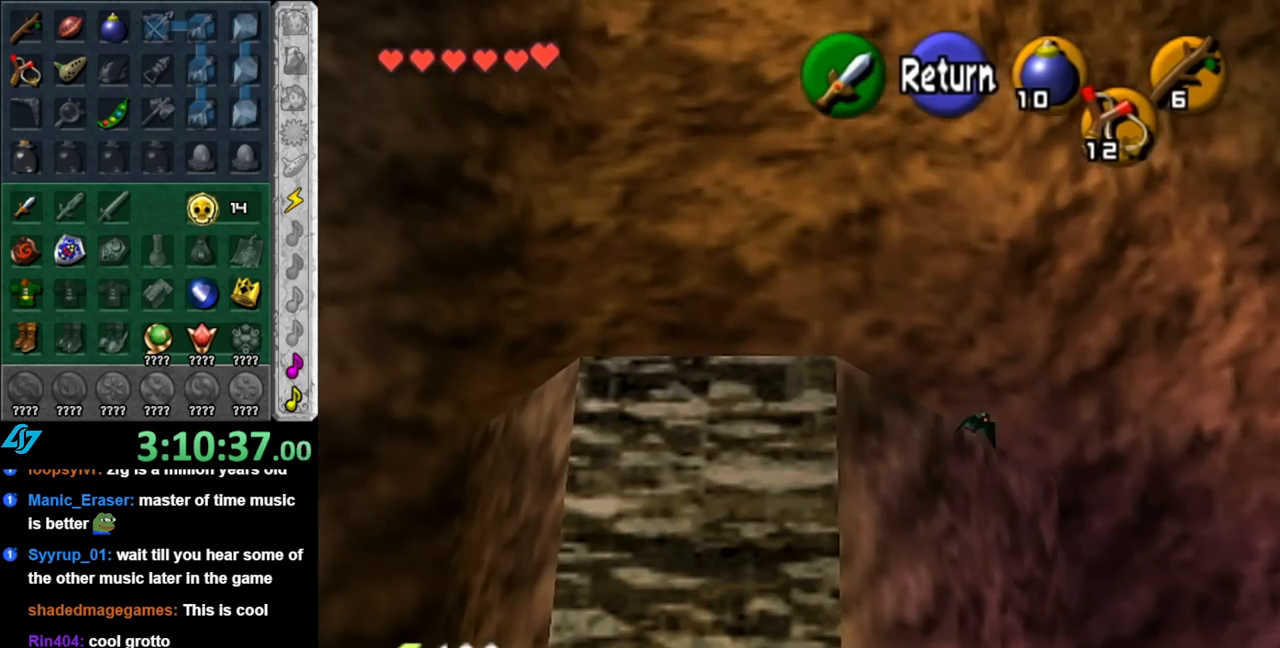
{"buttons": ["A"], "left_stick": "center", "right_stick": "center", "events": [[33, "left_stick", "center"], [283, "left_stick", "up-right"], [433, "left_stick", "center"], [500, "A", "down"]]}
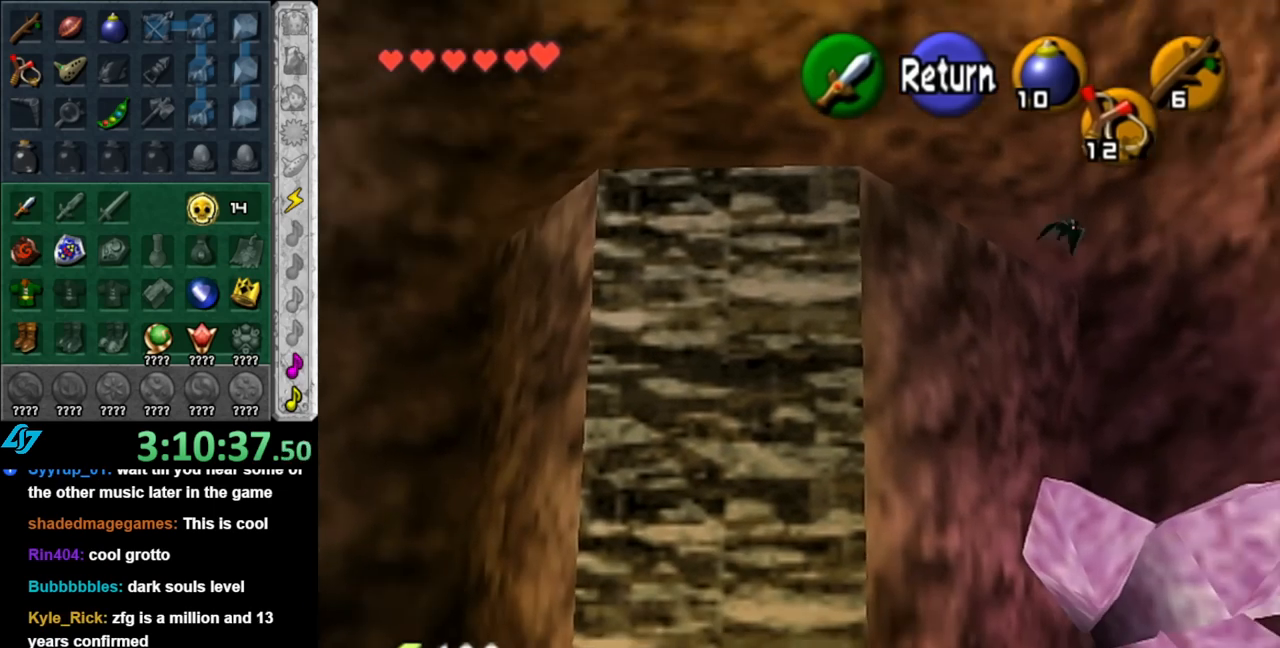
{"buttons": [], "left_stick": "center", "right_stick": "center", "events": [[100, "A", "up"], [117, "left_stick", "up-right"], [217, "Z", "down"], [283, "left_stick", "center"], [467, "Z", "up"]]}
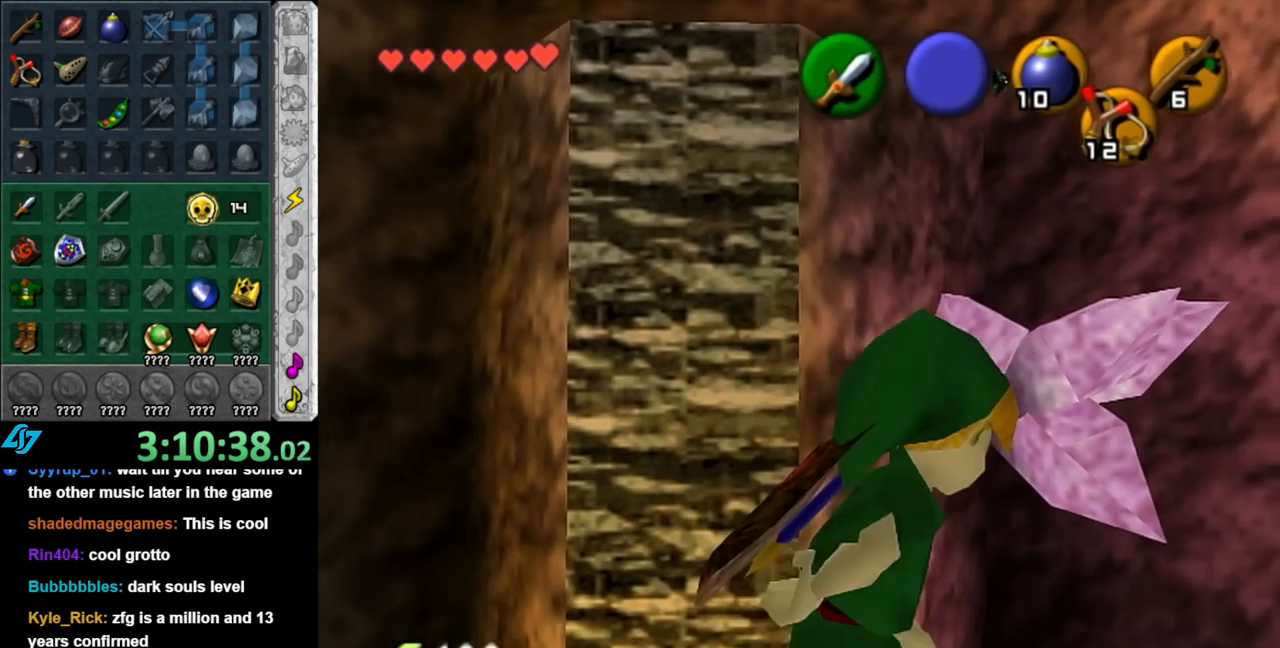
{"buttons": [], "left_stick": "down", "right_stick": "center", "events": [[383, "left_stick", "down"]]}
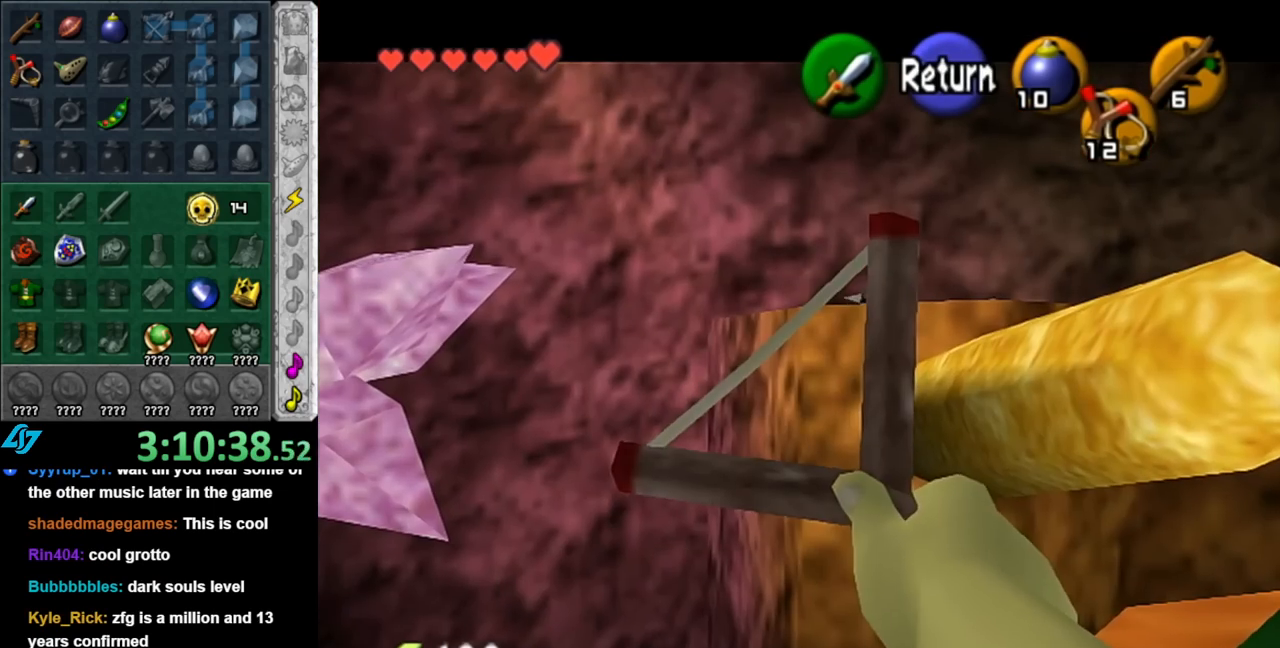
{"buttons": ["Z"], "left_stick": "down-left", "right_stick": "center", "events": [[150, "left_stick", "down-left"], [317, "Z", "down"]]}
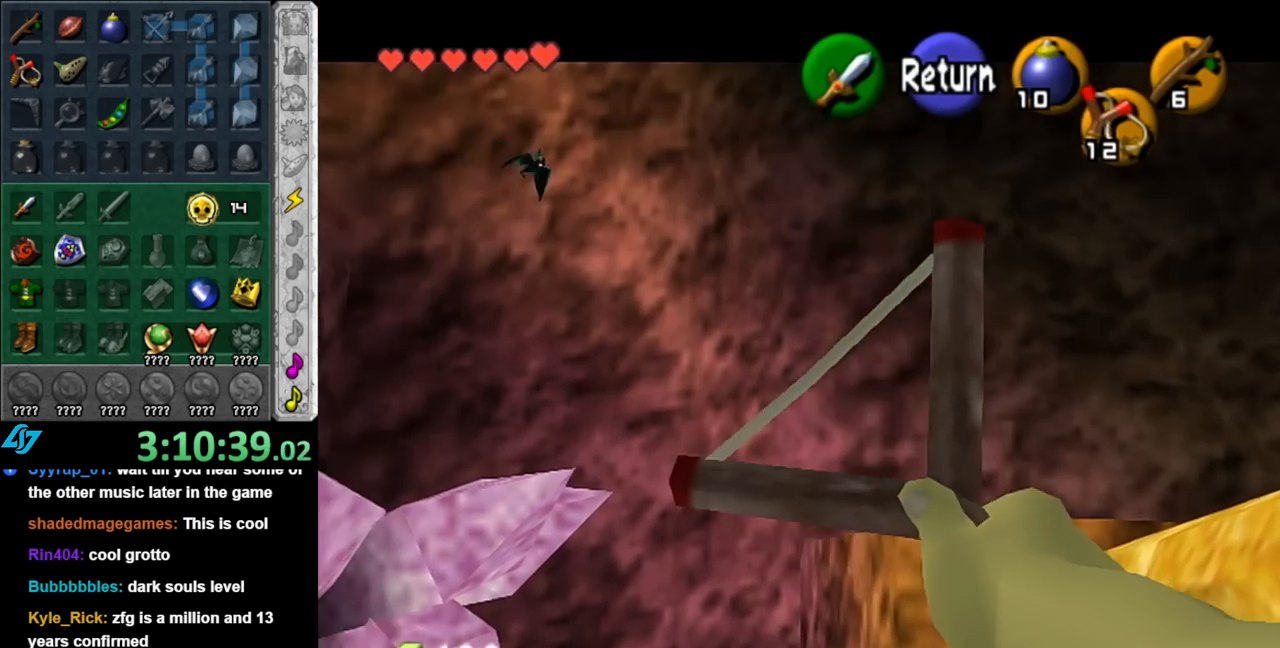
{"buttons": ["Z"], "left_stick": "down-right", "right_stick": "center", "events": [[283, "left_stick", "center"], [500, "left_stick", "down-right"]]}
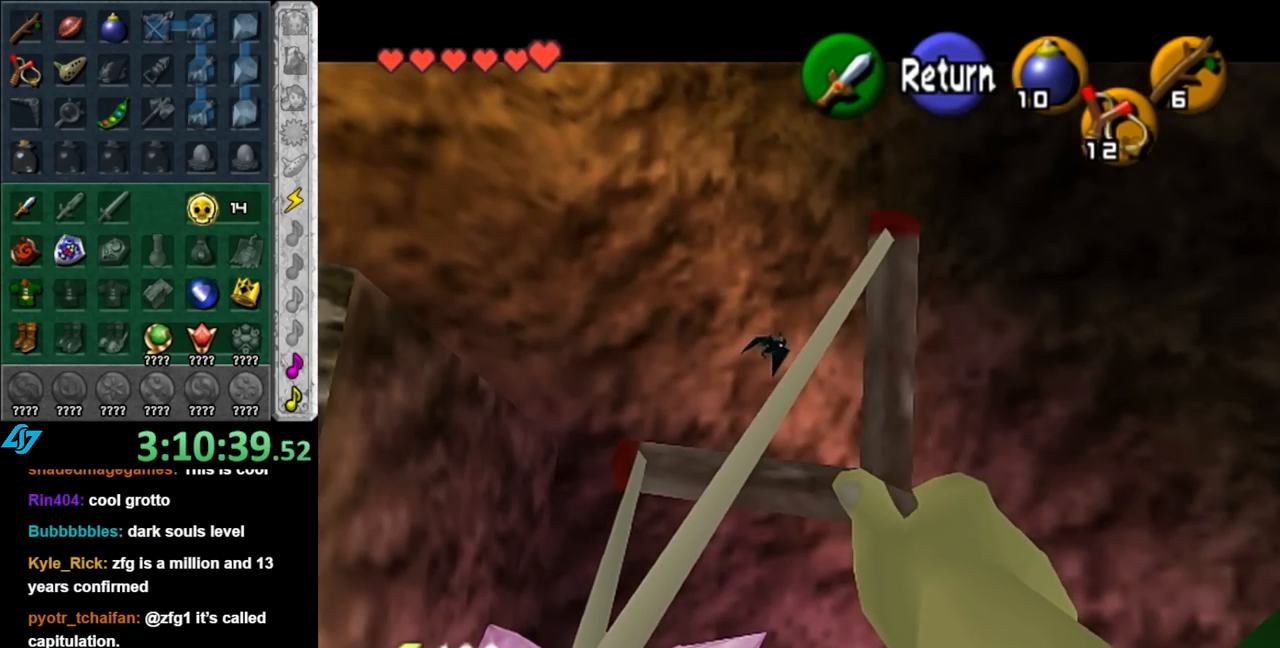
{"buttons": [], "left_stick": "down-right", "right_stick": "center", "events": [[183, "Z", "up"]]}
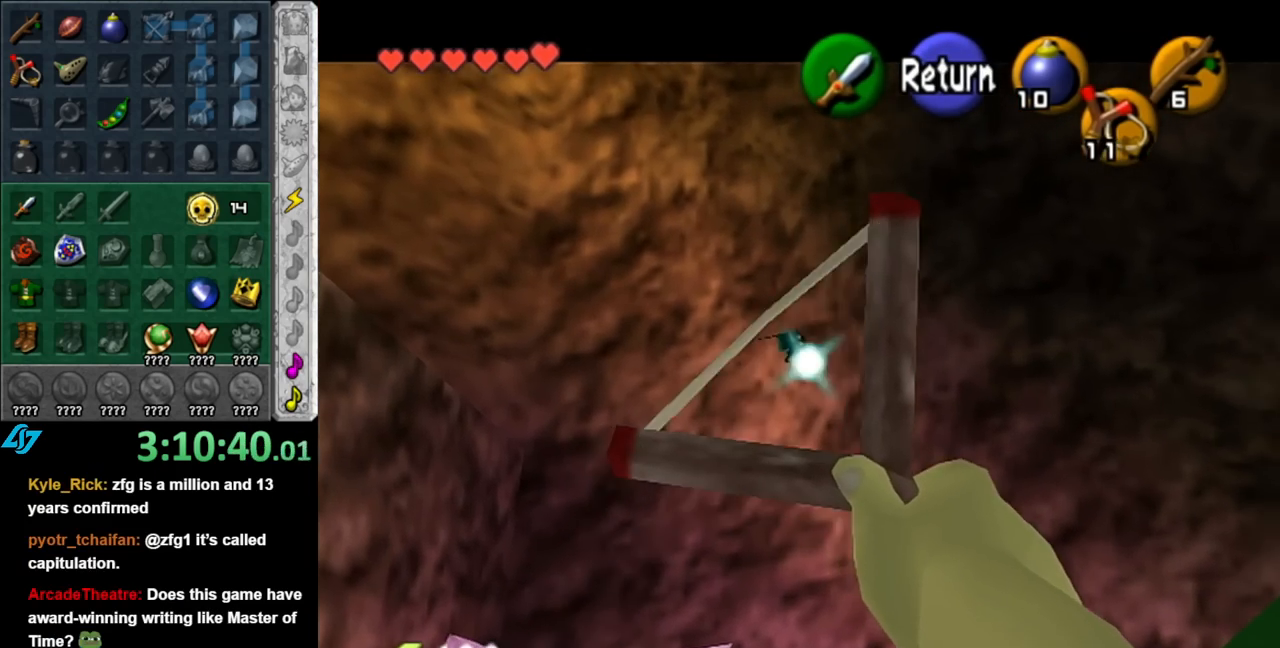
{"buttons": [], "left_stick": "up-left", "right_stick": "center", "events": [[217, "left_stick", "center"], [333, "left_stick", "up-left"]]}
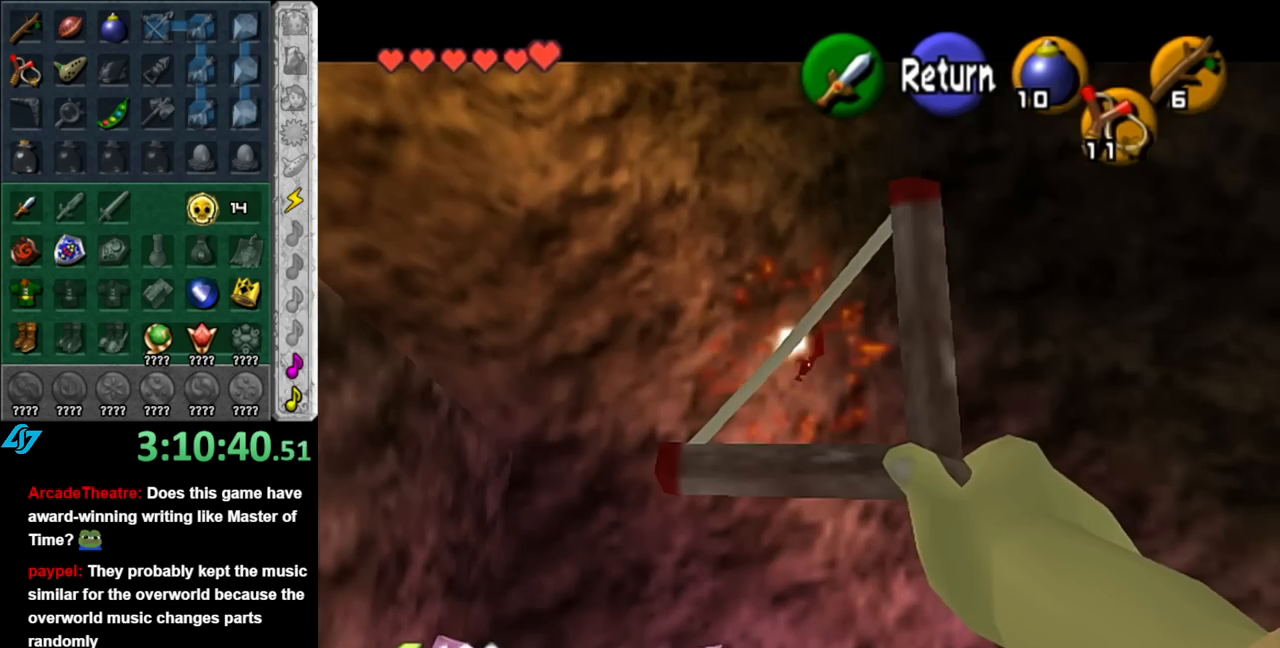
{"buttons": [], "left_stick": "up-left", "right_stick": "center", "events": []}
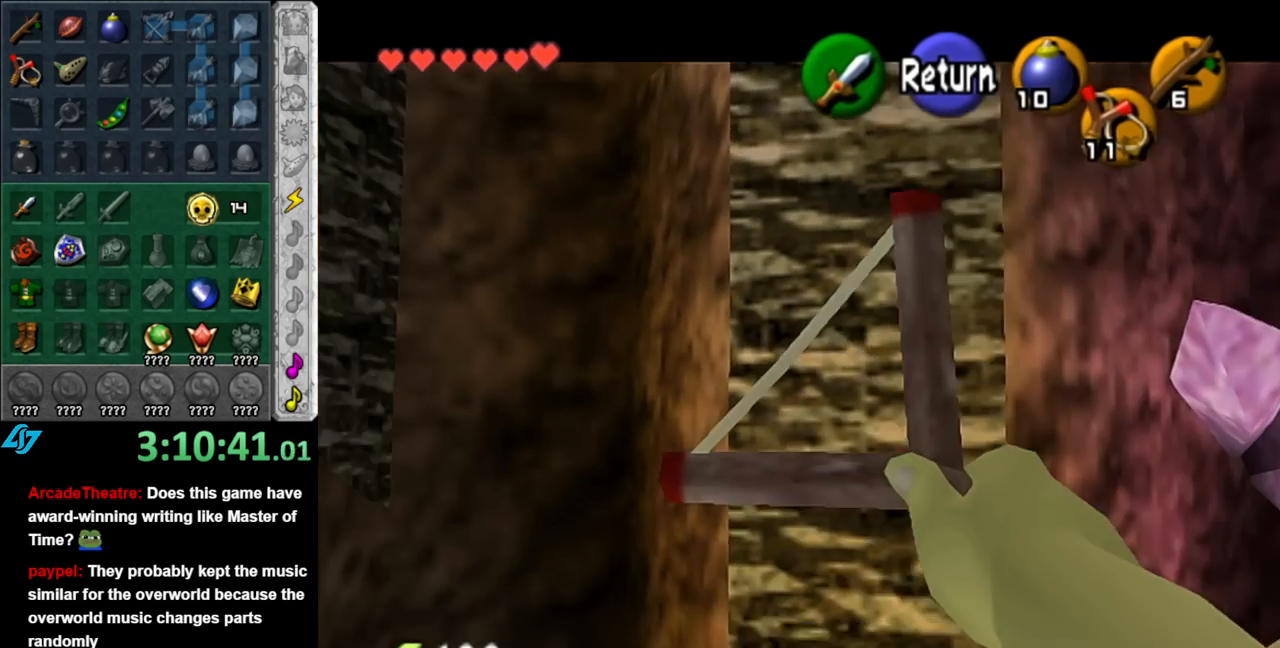
{"buttons": [], "left_stick": "center", "right_stick": "center", "events": [[367, "left_stick", "center"]]}